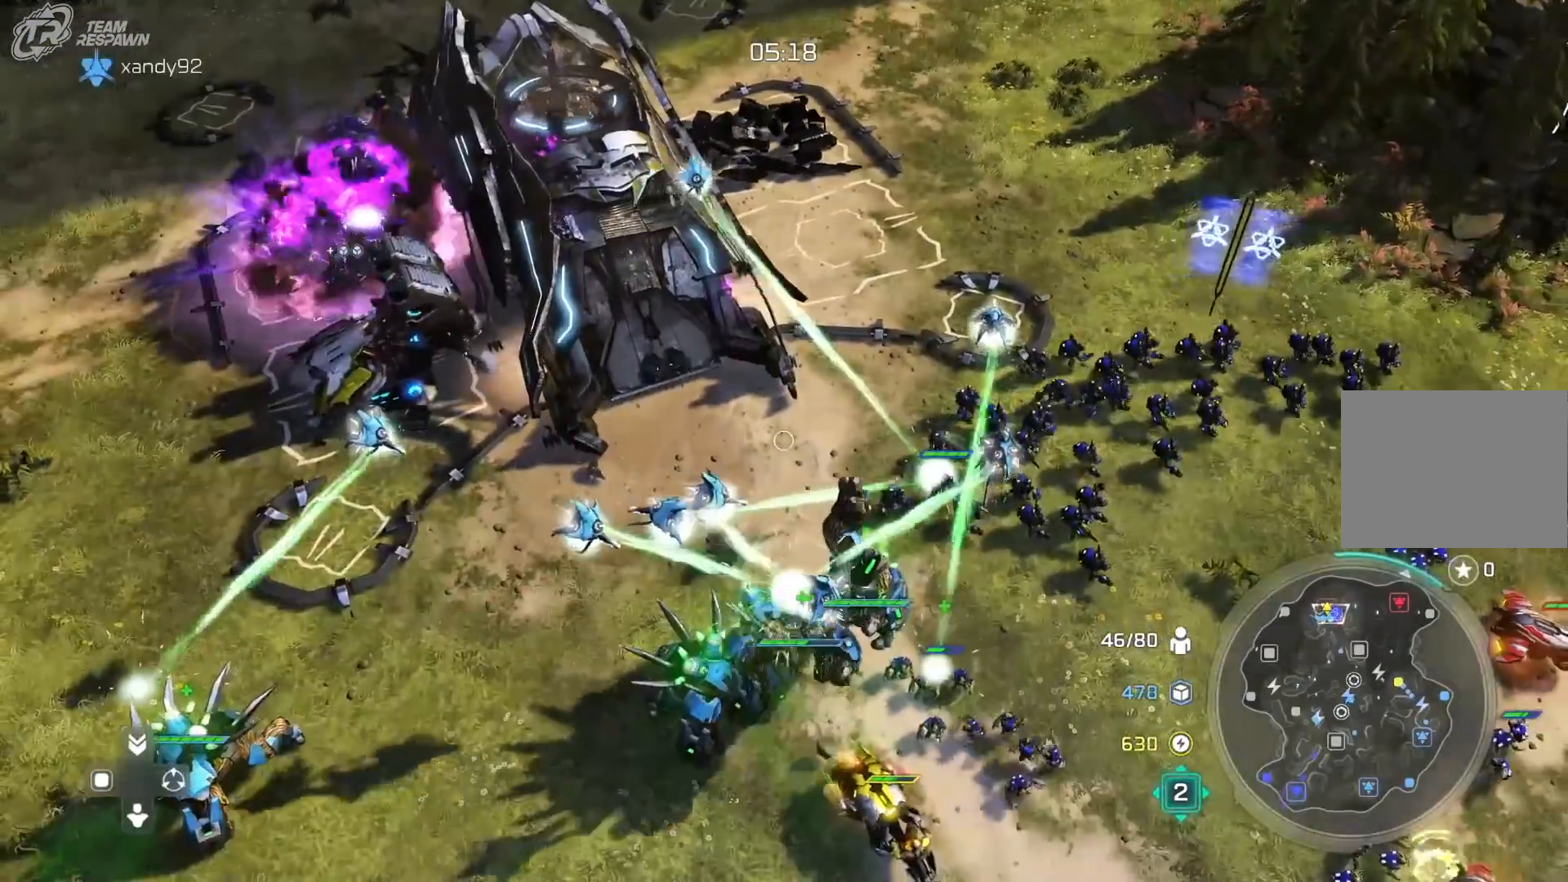
Gameplay with a controller (Xbox layout); each line is a JSON object with the inputs held at the frame after it (dt_ms = milliseconds from this image to that frame). "events" lists button and stick changes between this image and that frame as [ms after this image, input, new state], when the widget could be followed in between. Not read: DPAD_RIGHT HOME L2 L3 R1 R2 R3 START Y.
{"dt_ms": 500, "buttons": ["A"], "left_stick": "down-left", "right_stick": "center"}
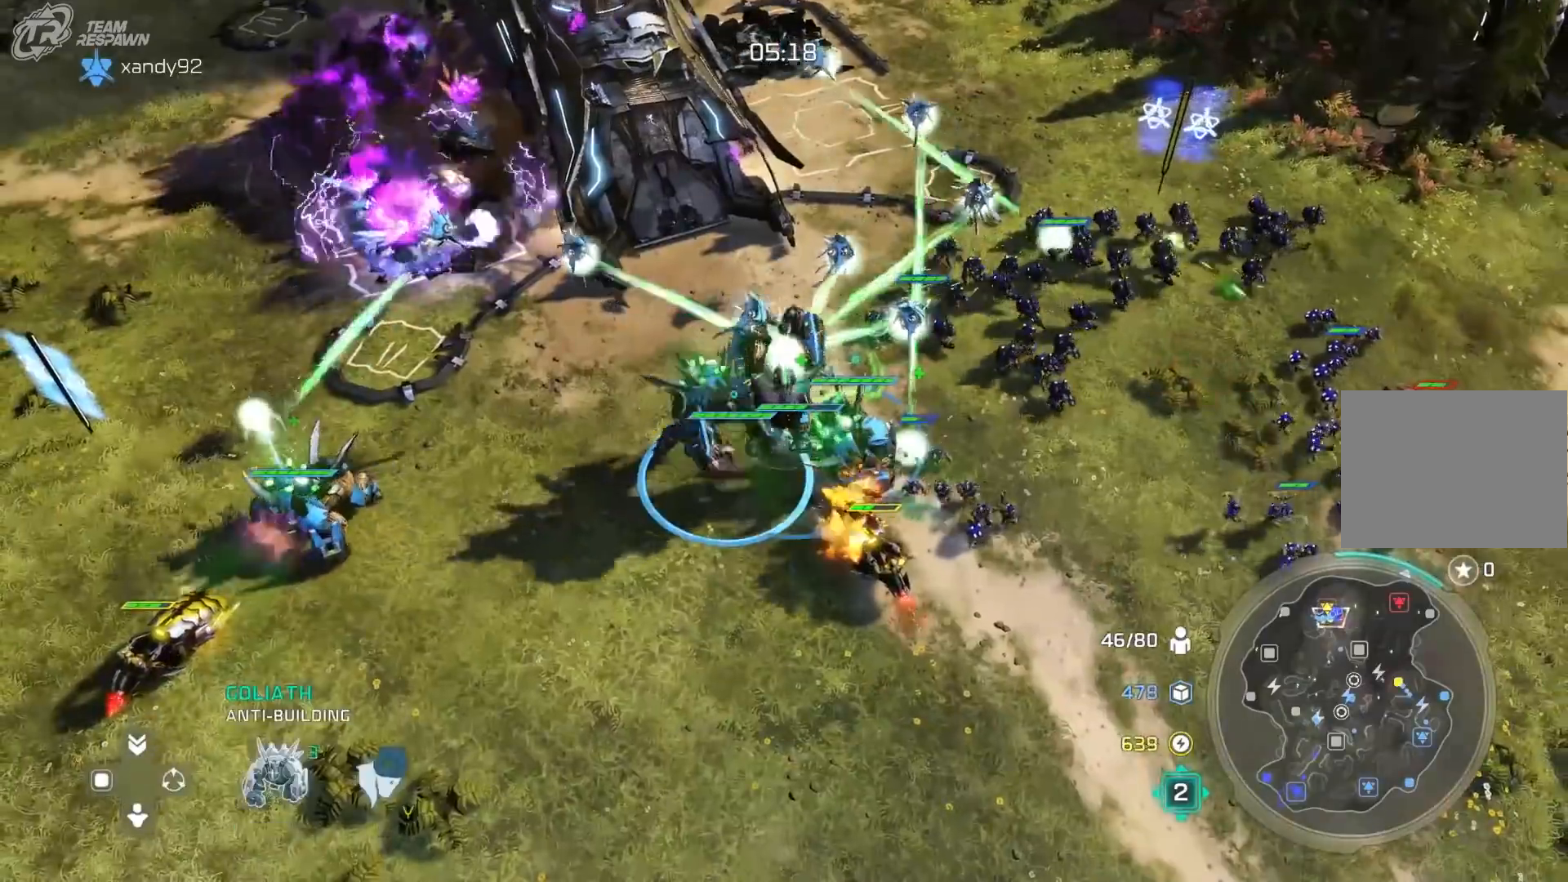
{"dt_ms": 500, "buttons": ["A"], "left_stick": "right", "right_stick": "center"}
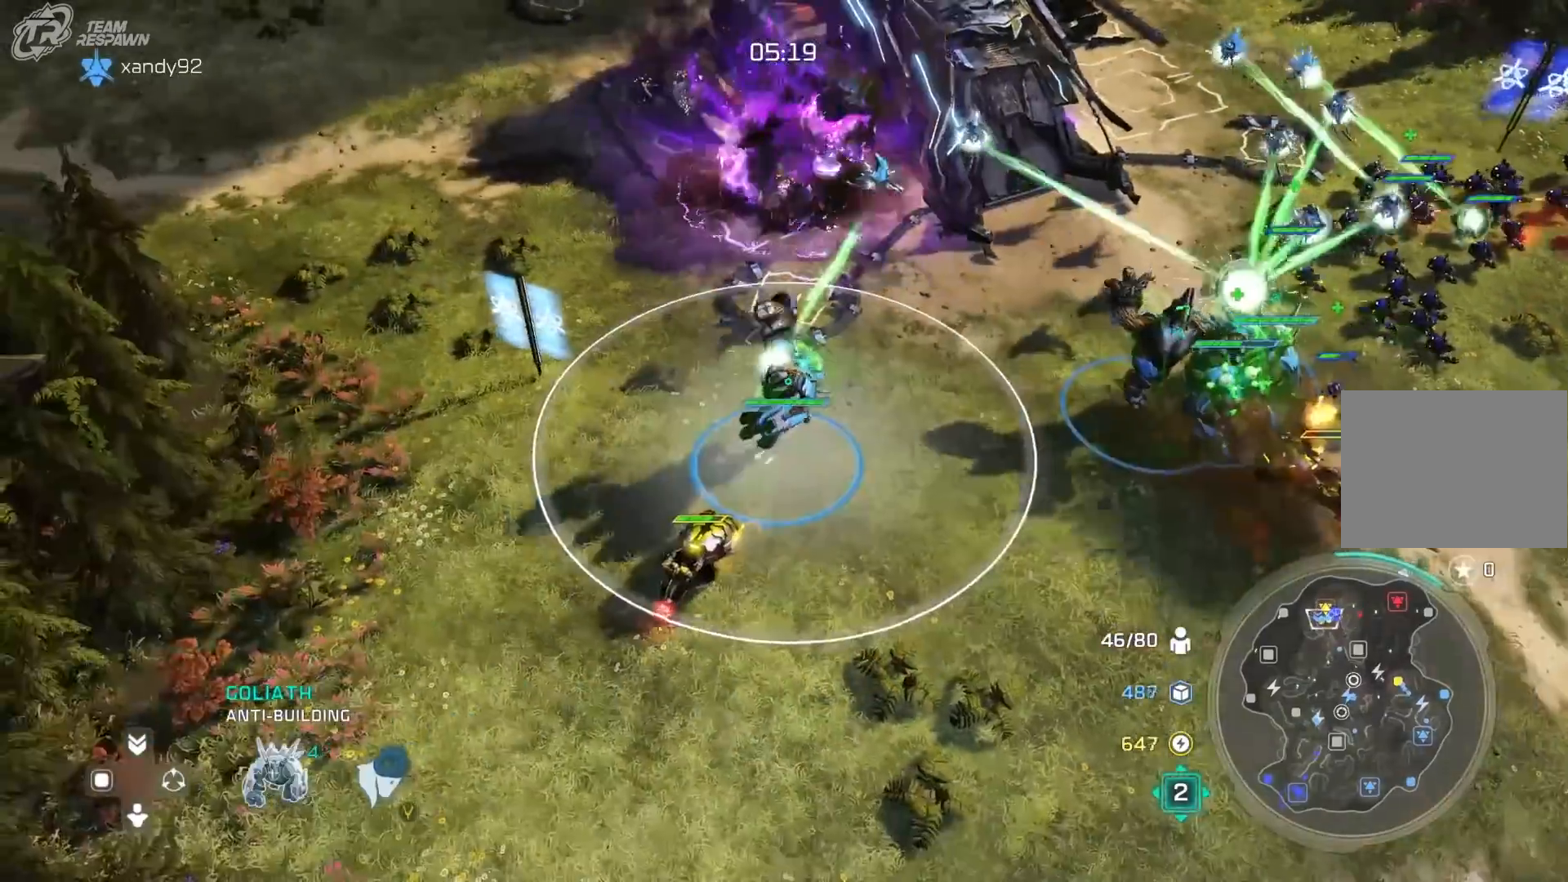
{"dt_ms": 500, "buttons": [], "left_stick": "right", "right_stick": "center", "events": [[83, "A", "up"], [183, "B", "down"], [217, "left_stick", "center"], [283, "B", "up"], [417, "left_stick", "right"]]}
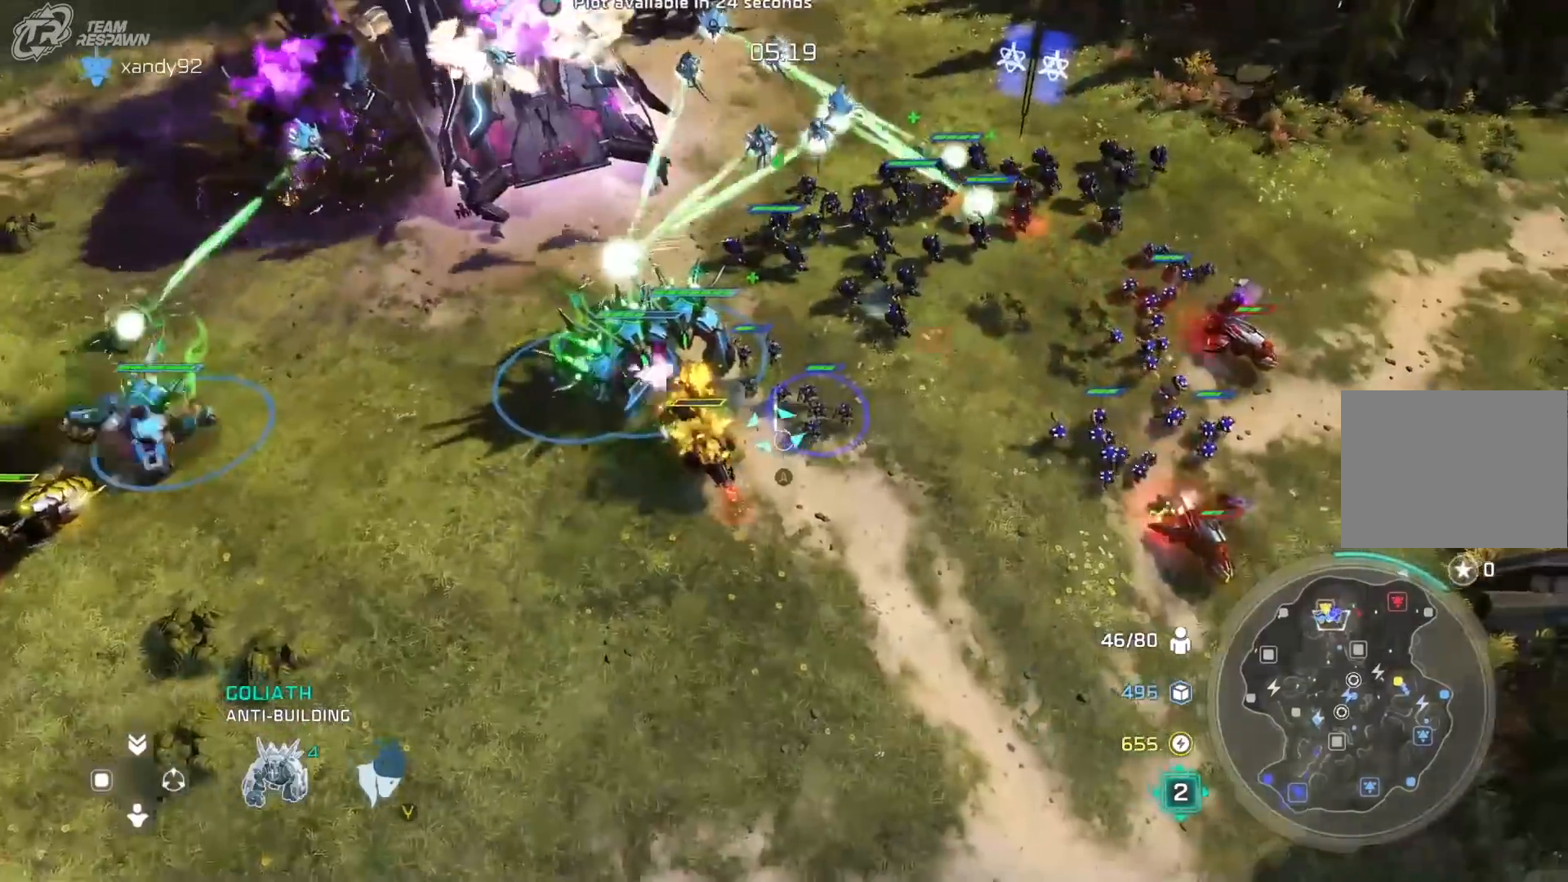
{"dt_ms": 500, "buttons": [], "left_stick": "center", "right_stick": "center", "events": [[17, "left_stick", "center"], [150, "X", "down"], [217, "left_stick", "down-right"], [250, "X", "up"], [350, "left_stick", "center"]]}
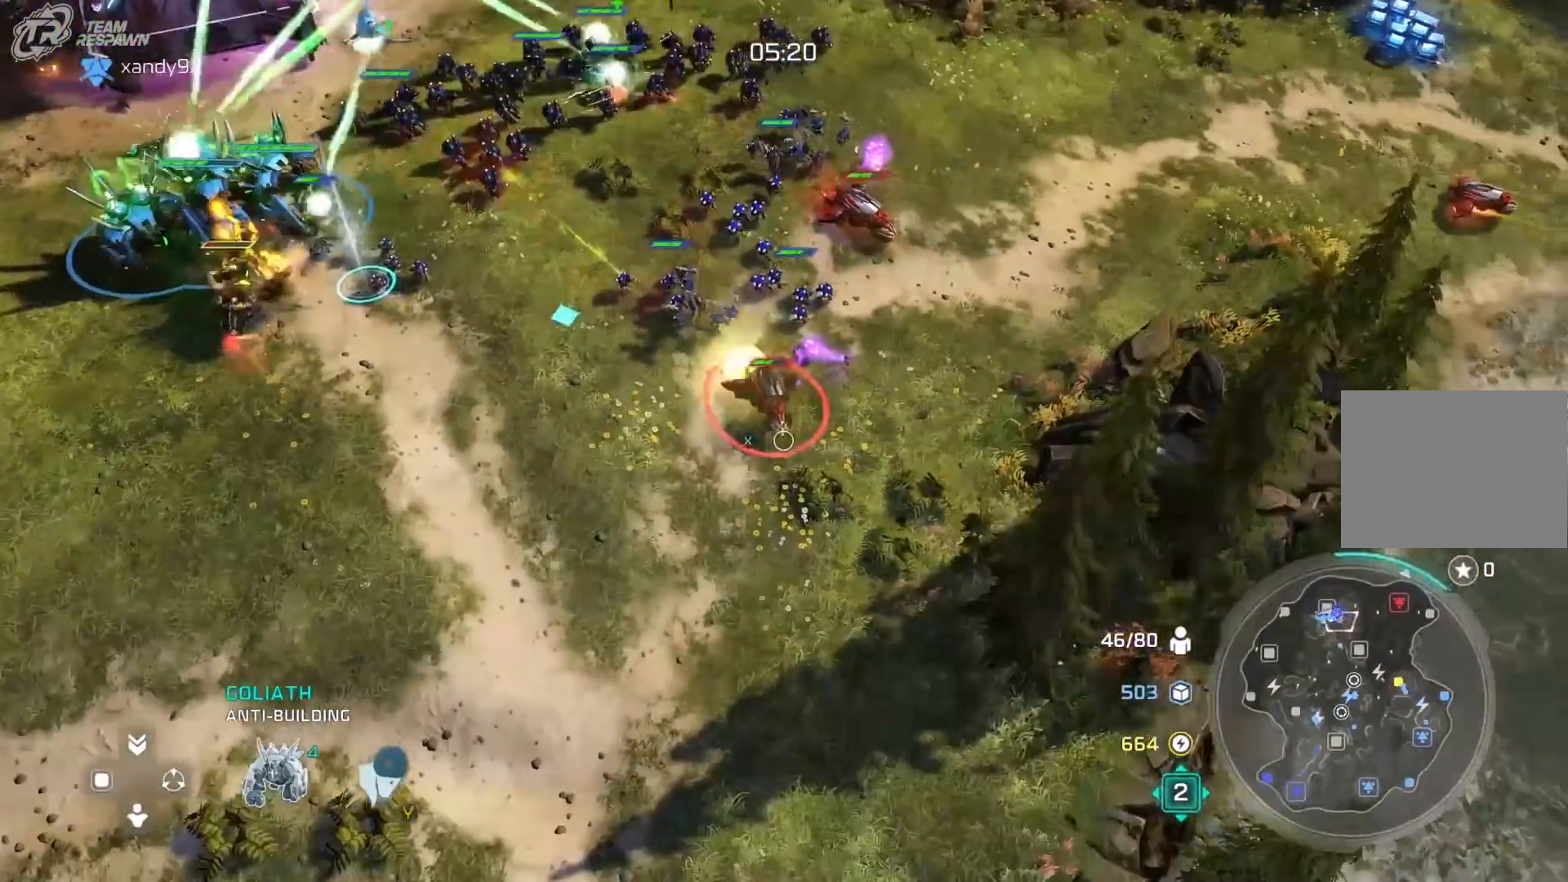
{"dt_ms": 1000, "buttons": [], "left_stick": "center", "right_stick": "center"}
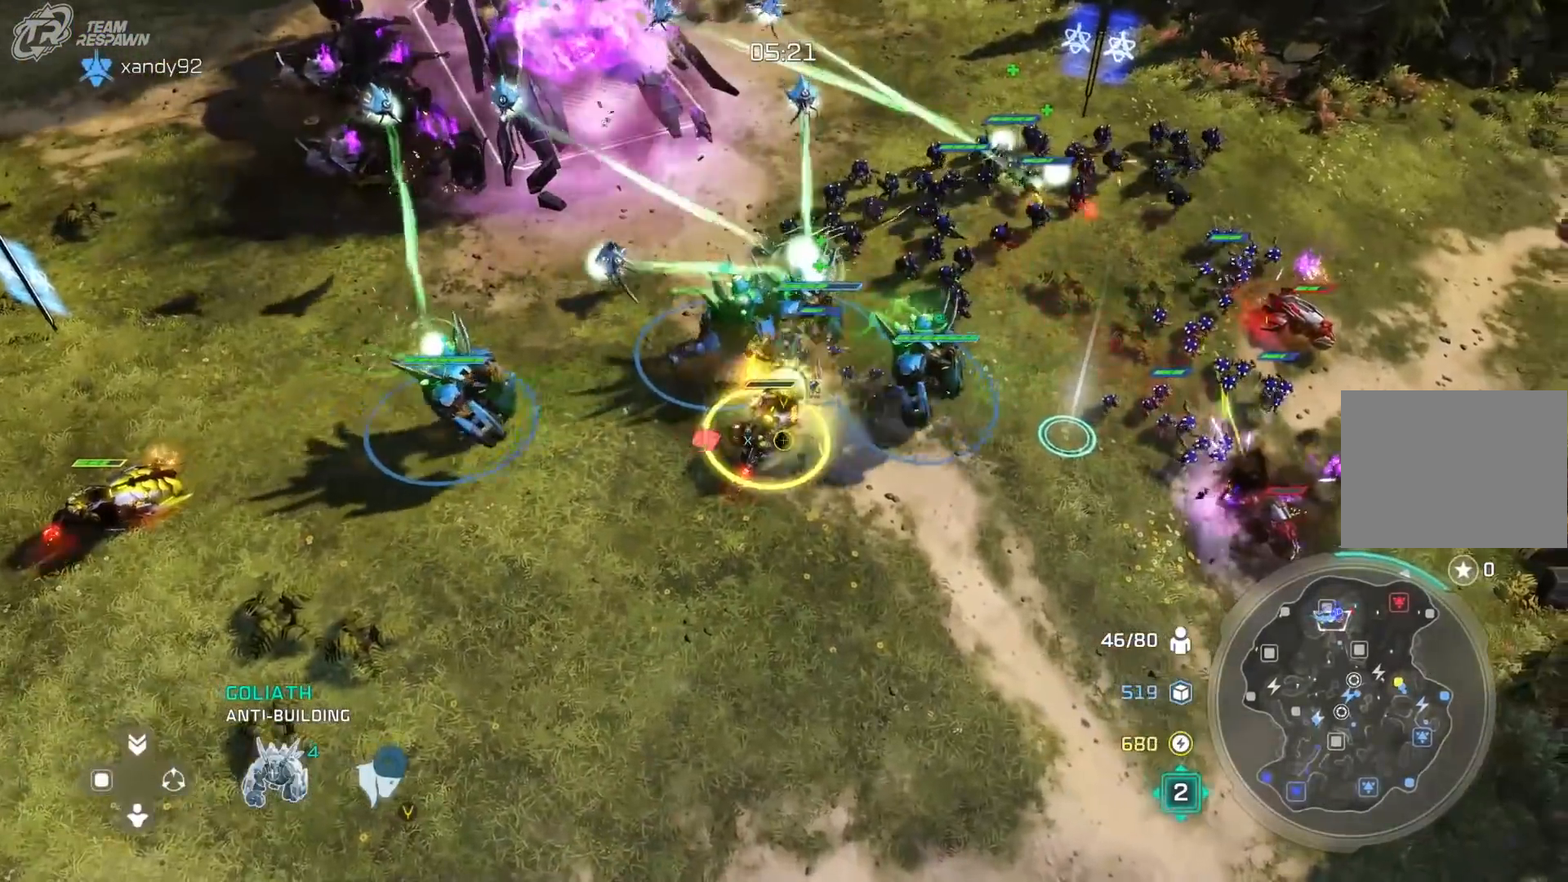
{"dt_ms": 500, "buttons": [], "left_stick": "center", "right_stick": "center"}
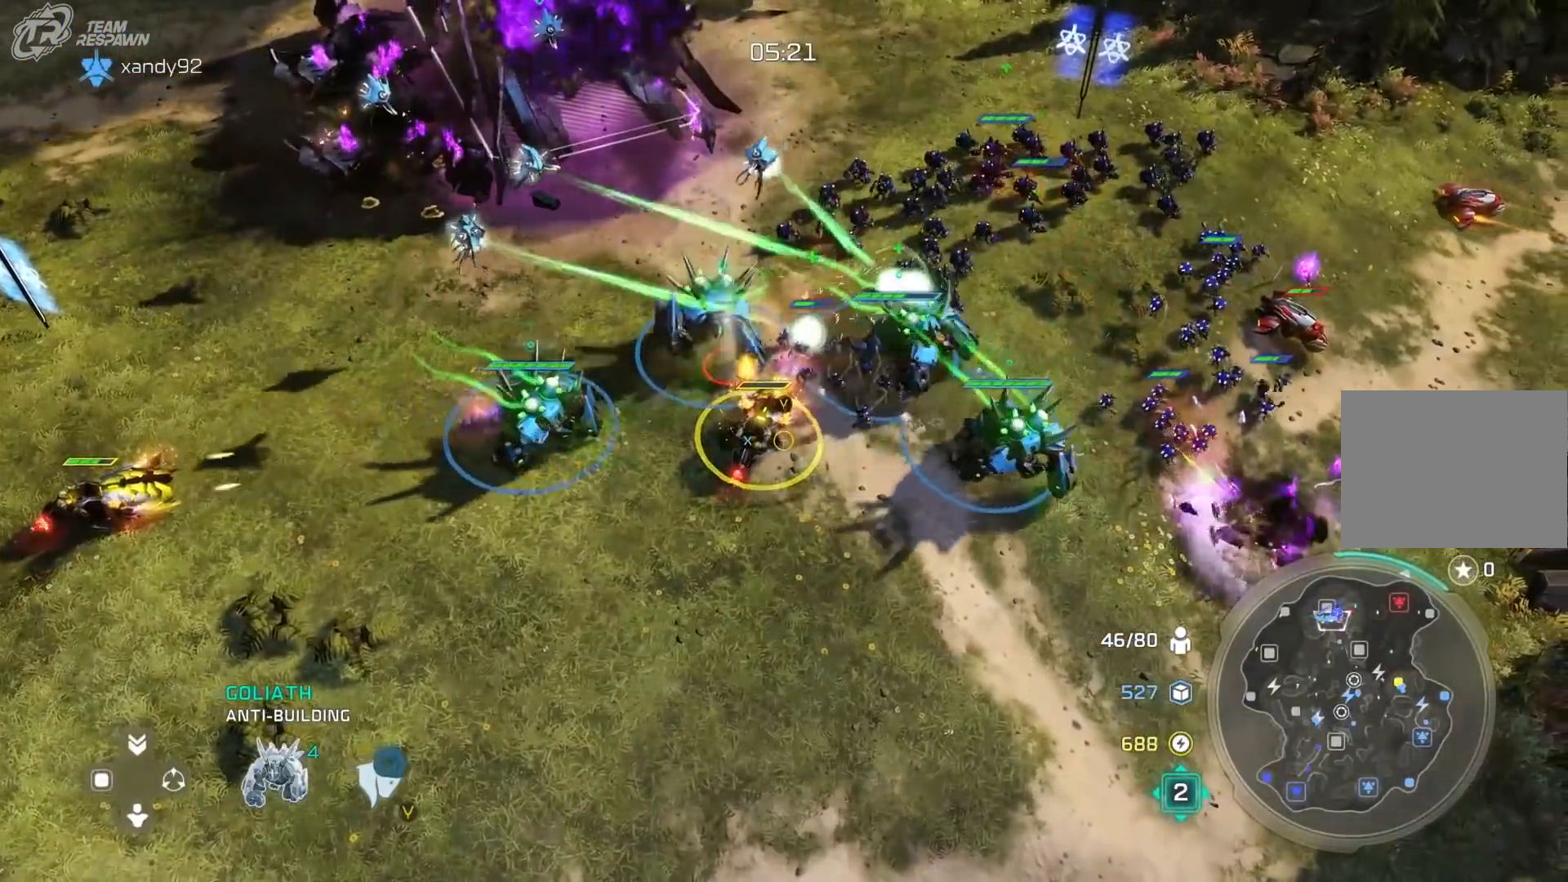
{"dt_ms": 500, "buttons": [], "left_stick": "center", "right_stick": "center"}
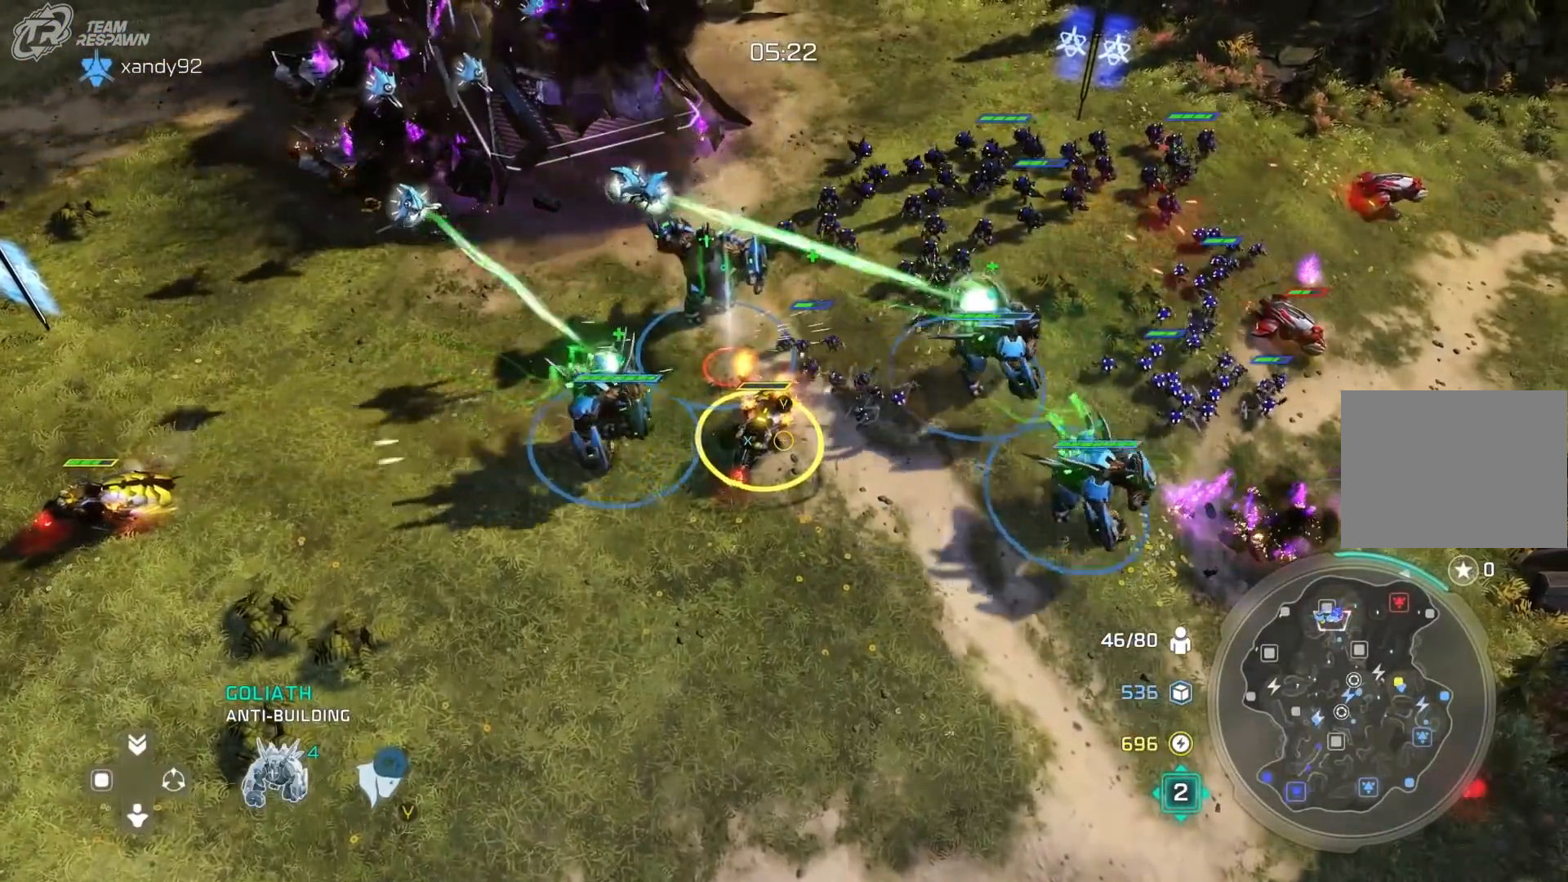
{"dt_ms": 500, "buttons": [], "left_stick": "left", "right_stick": "center", "events": [[383, "left_stick", "left"]]}
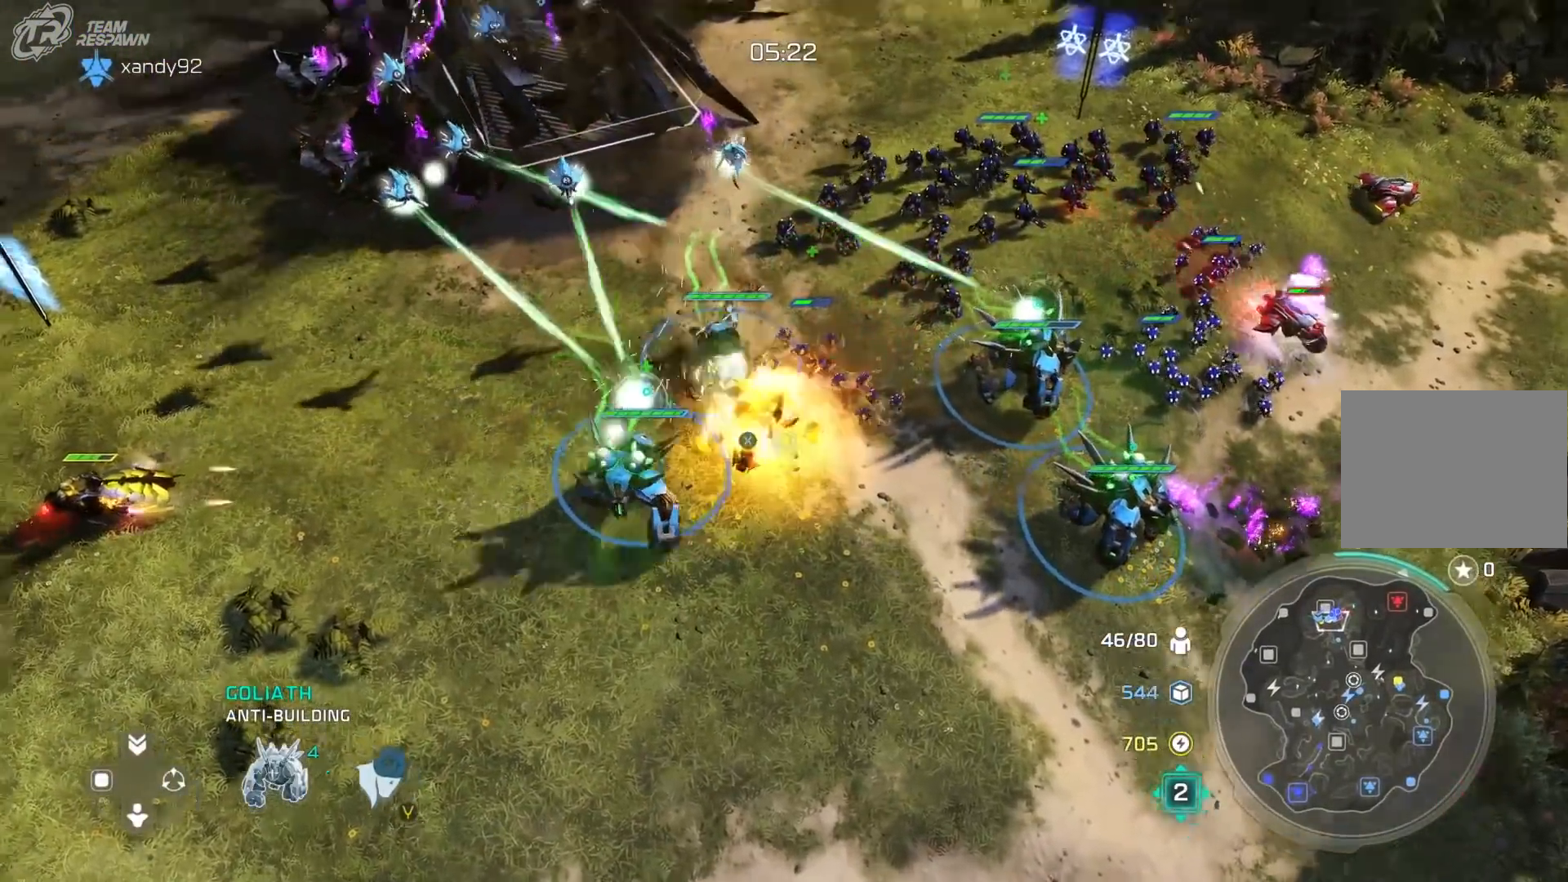
{"dt_ms": 500, "buttons": [], "left_stick": "center", "right_stick": "center", "events": [[183, "left_stick", "center"]]}
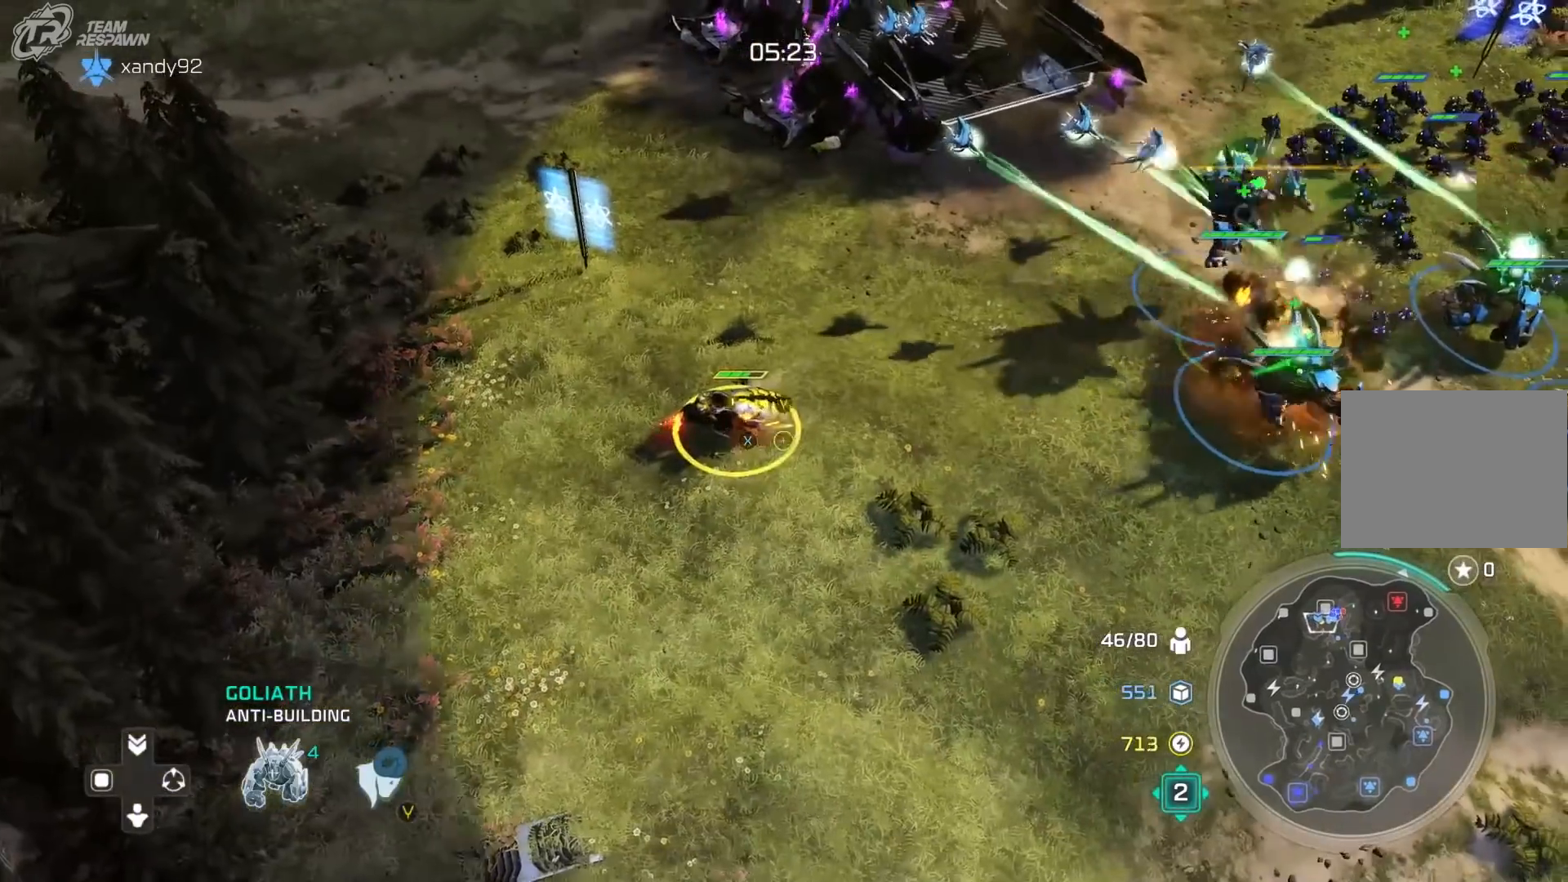
{"dt_ms": 1000, "buttons": [], "left_stick": "center", "right_stick": "center", "events": [[450, "left_stick", "right"], [550, "left_stick", "center"], [717, "DPAD_LEFT", "down"], [850, "DPAD_LEFT", "up"], [917, "B", "down"], [983, "B", "up"]]}
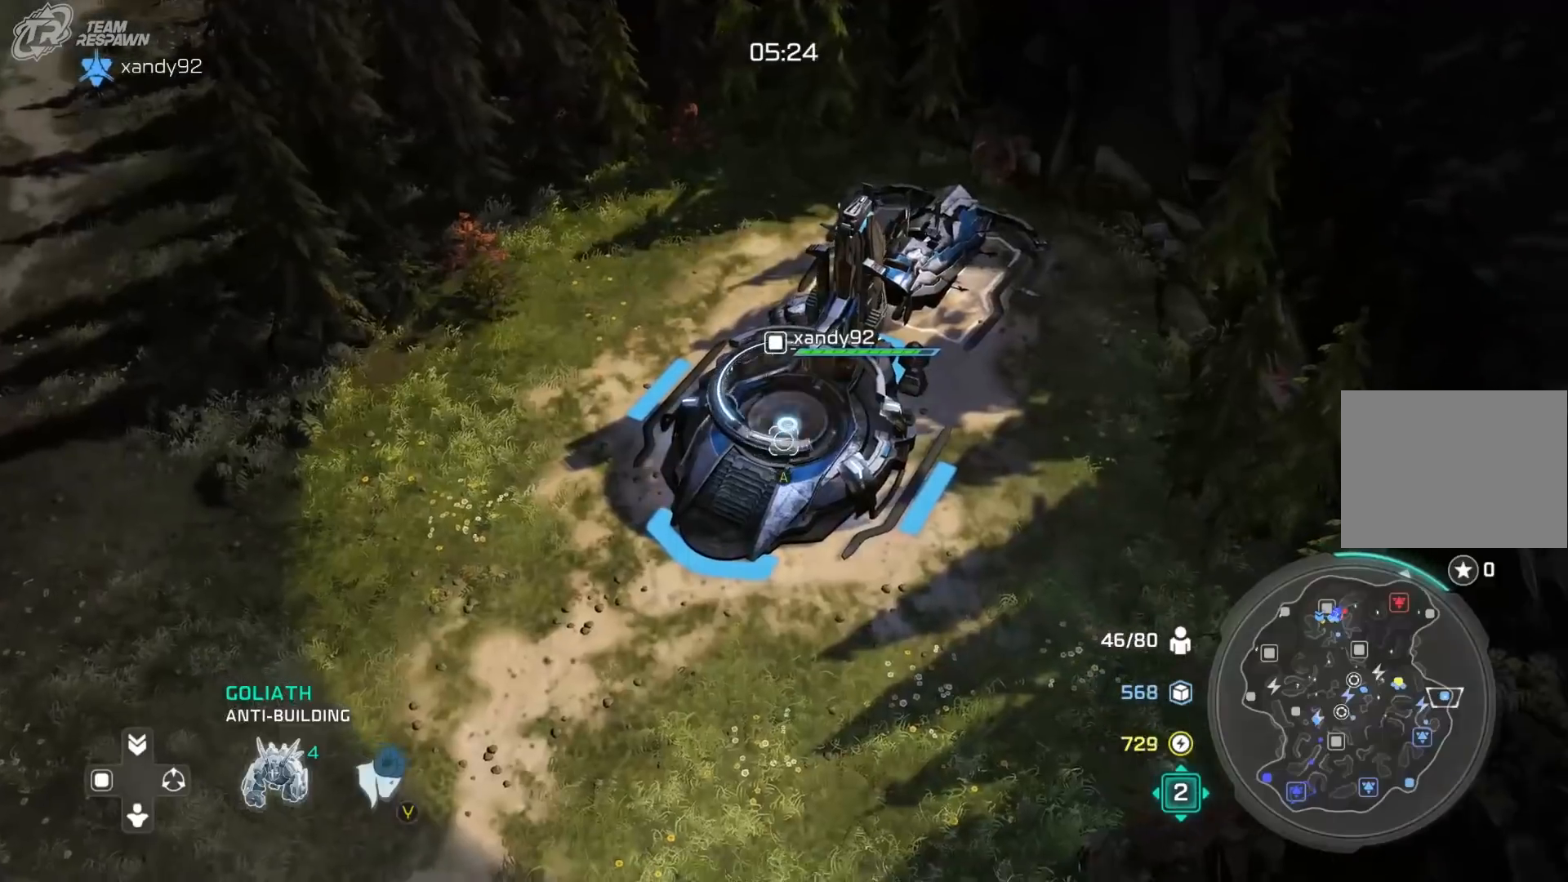
{"dt_ms": 500, "buttons": ["B"], "left_stick": "center", "right_stick": "center", "events": [[83, "B", "down"], [183, "B", "up"], [250, "DPAD_LEFT", "down"], [417, "DPAD_LEFT", "up"], [450, "B", "down"]]}
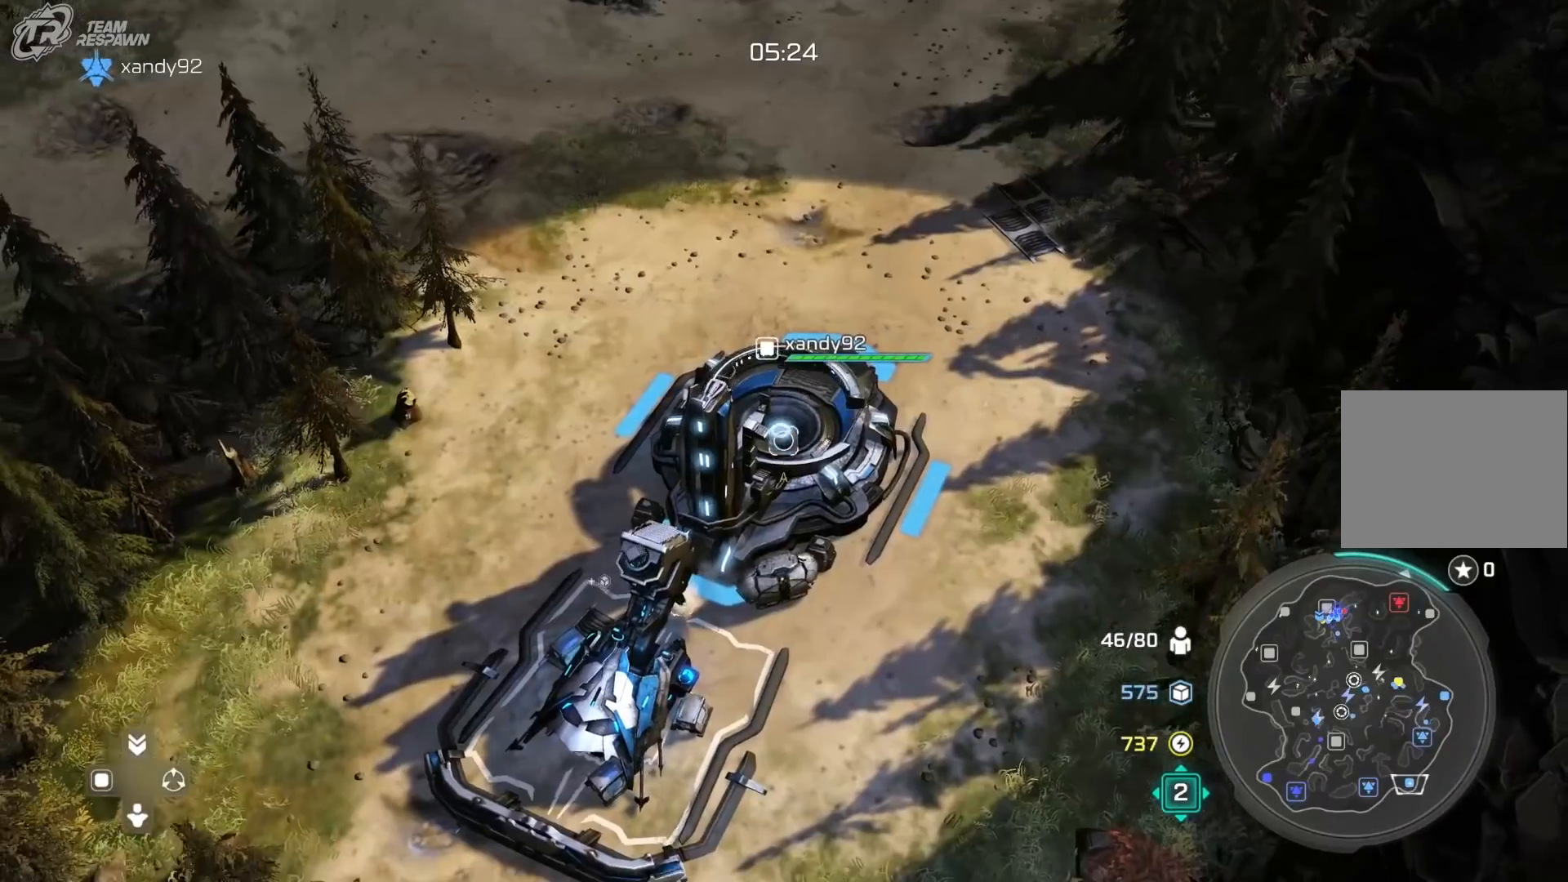
{"dt_ms": 500, "buttons": [], "left_stick": "center", "right_stick": "center", "events": [[50, "B", "up"], [183, "B", "down"], [250, "B", "up"], [317, "DPAD_LEFT", "down"], [450, "DPAD_LEFT", "up"]]}